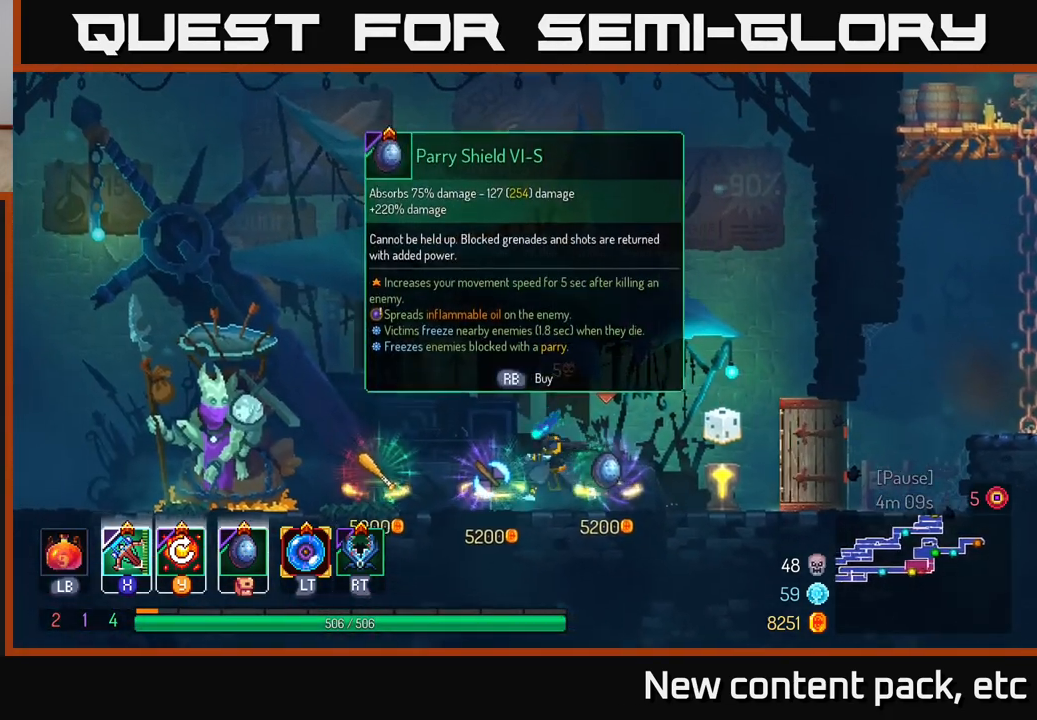
Gameplay with a controller (Xbox layout); each line is a JSON object with the inputs held at the frame after it. "events" lists button and stick changes between this image and that frame as [ms after this image, input, new state], when the widget could be followed in between. Not read: L3 R3.
{"buttons": [], "left_stick": "right", "right_stick": "center", "events": [[167, "left_stick", "right"]]}
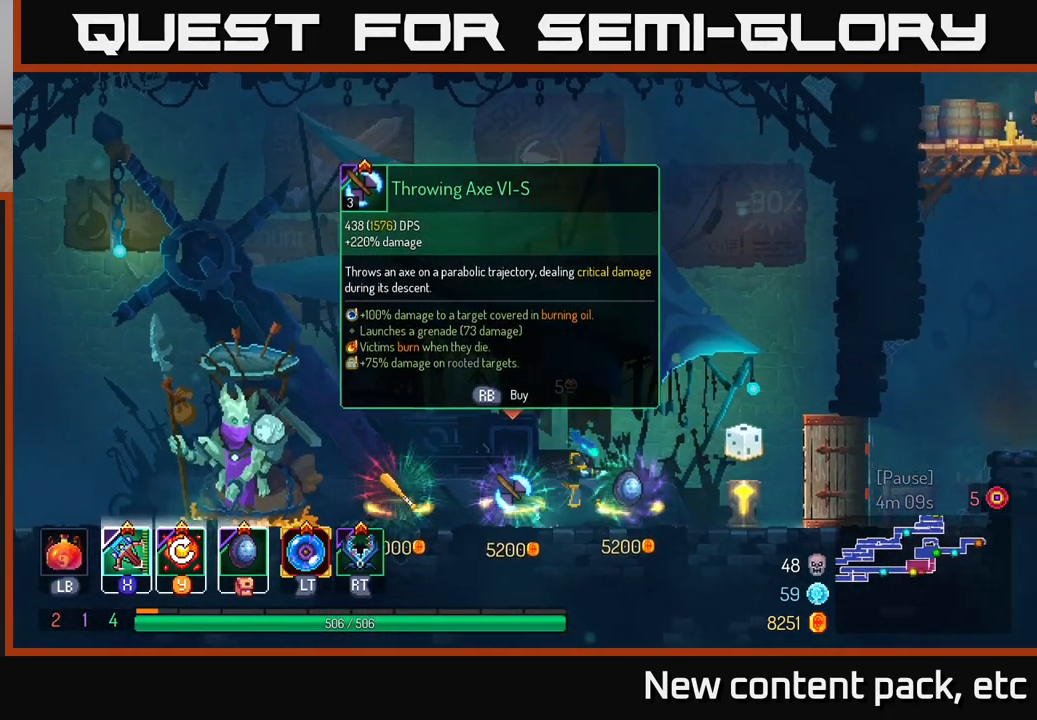
{"buttons": [], "left_stick": "center", "right_stick": "center", "events": [[200, "left_stick", "left"], [333, "left_stick", "center"]]}
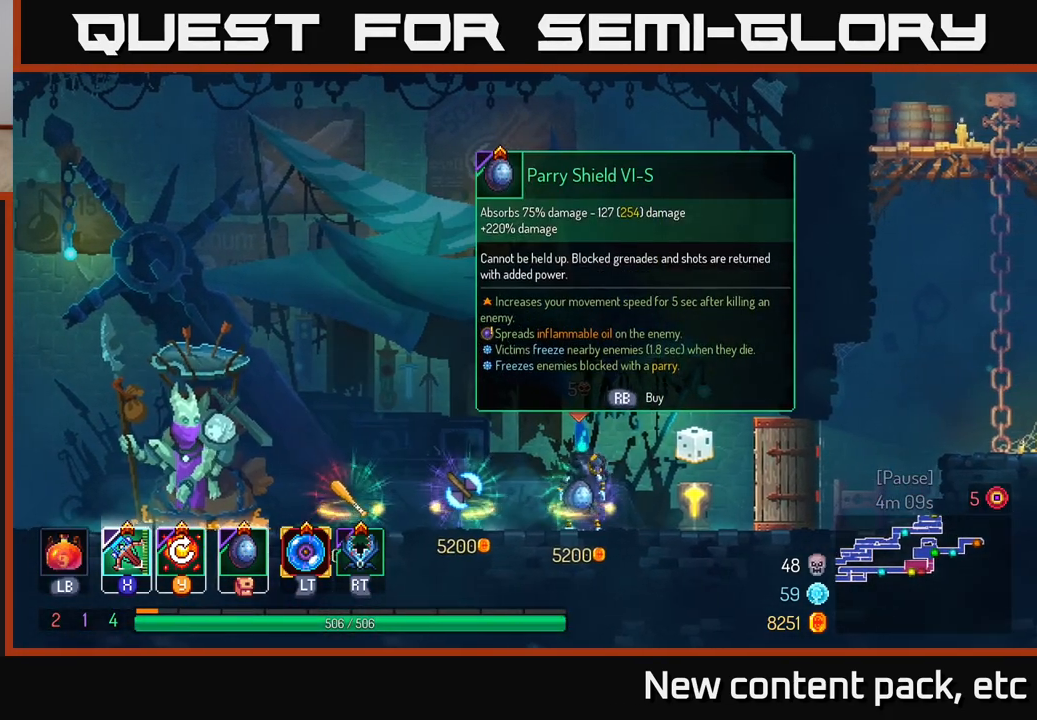
{"buttons": [], "left_stick": "center", "right_stick": "center", "events": []}
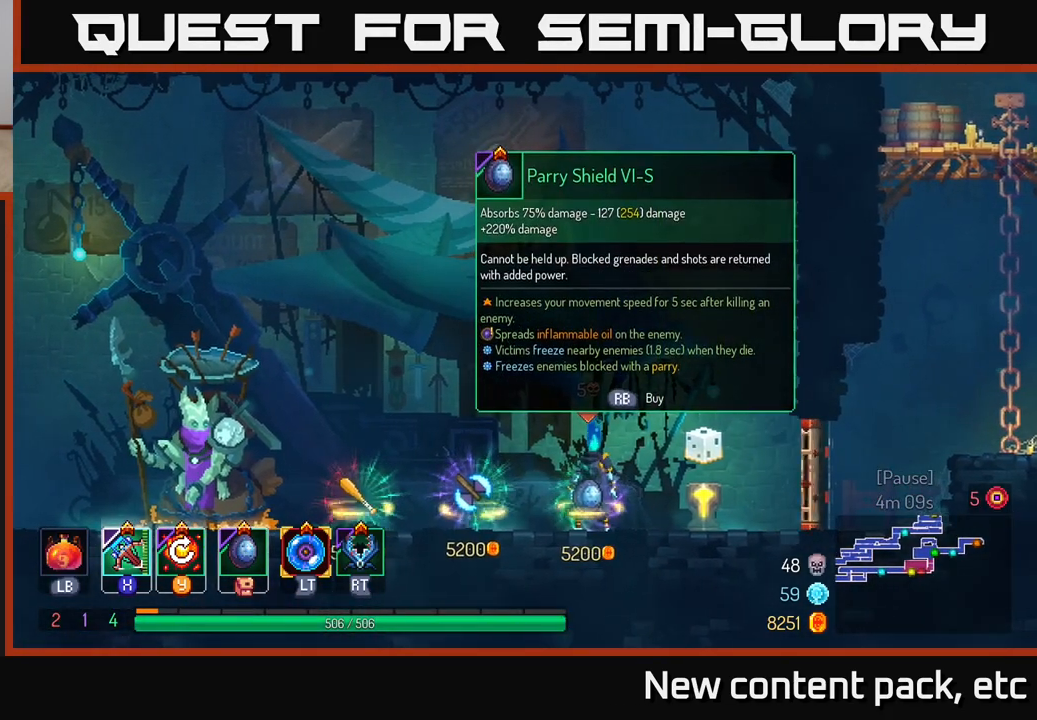
{"buttons": [], "left_stick": "center", "right_stick": "center", "events": []}
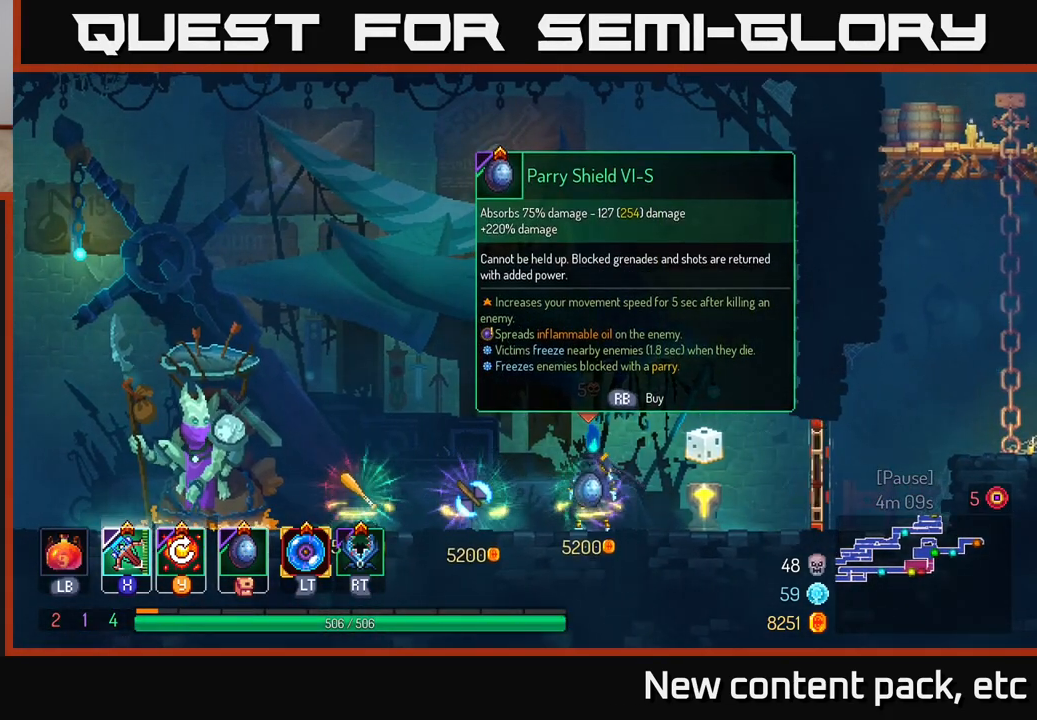
{"buttons": [], "left_stick": "center", "right_stick": "center", "events": []}
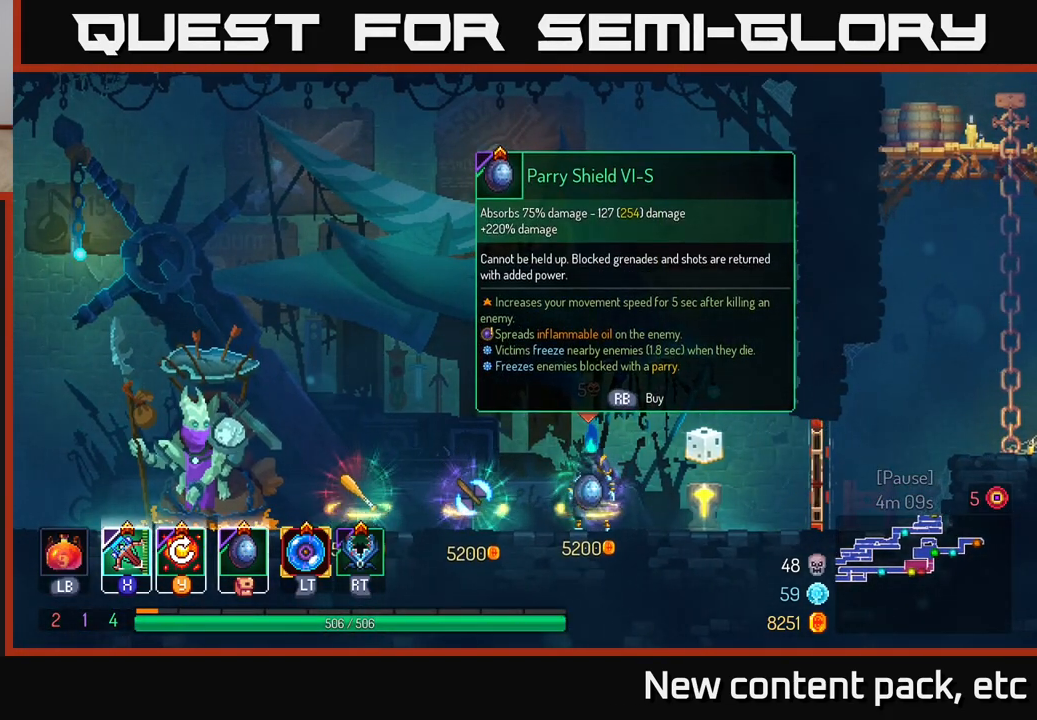
{"buttons": [], "left_stick": "center", "right_stick": "center", "events": []}
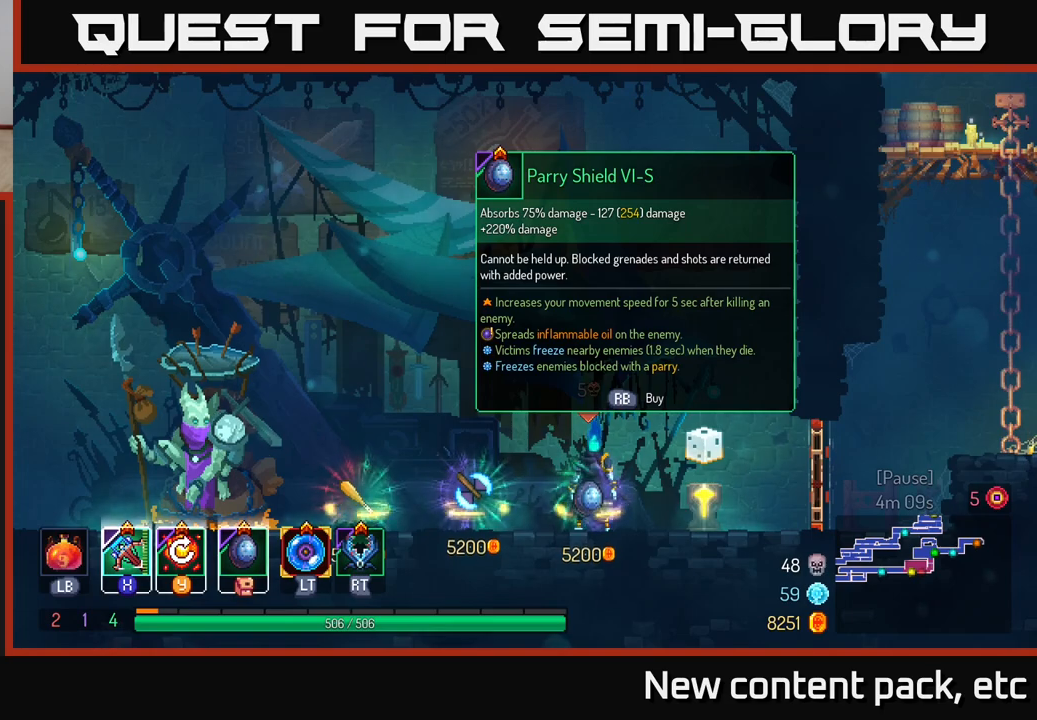
{"buttons": [], "left_stick": "center", "right_stick": "center", "events": [[400, "START", "down"], [450, "START", "up"]]}
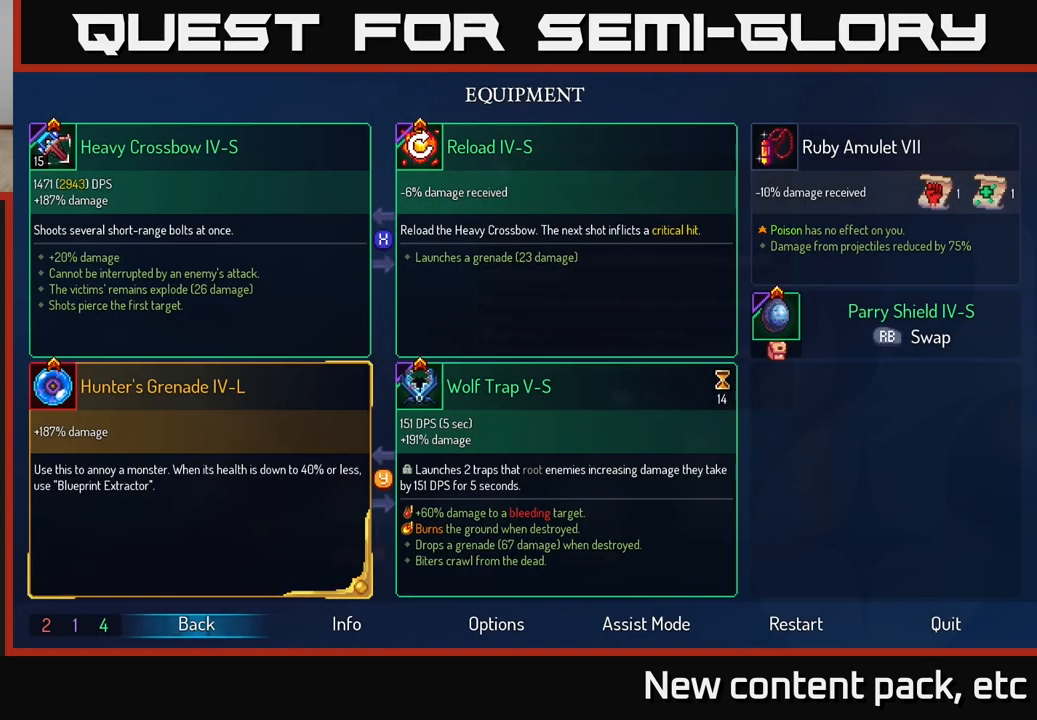
{"buttons": [], "left_stick": "center", "right_stick": "center", "events": []}
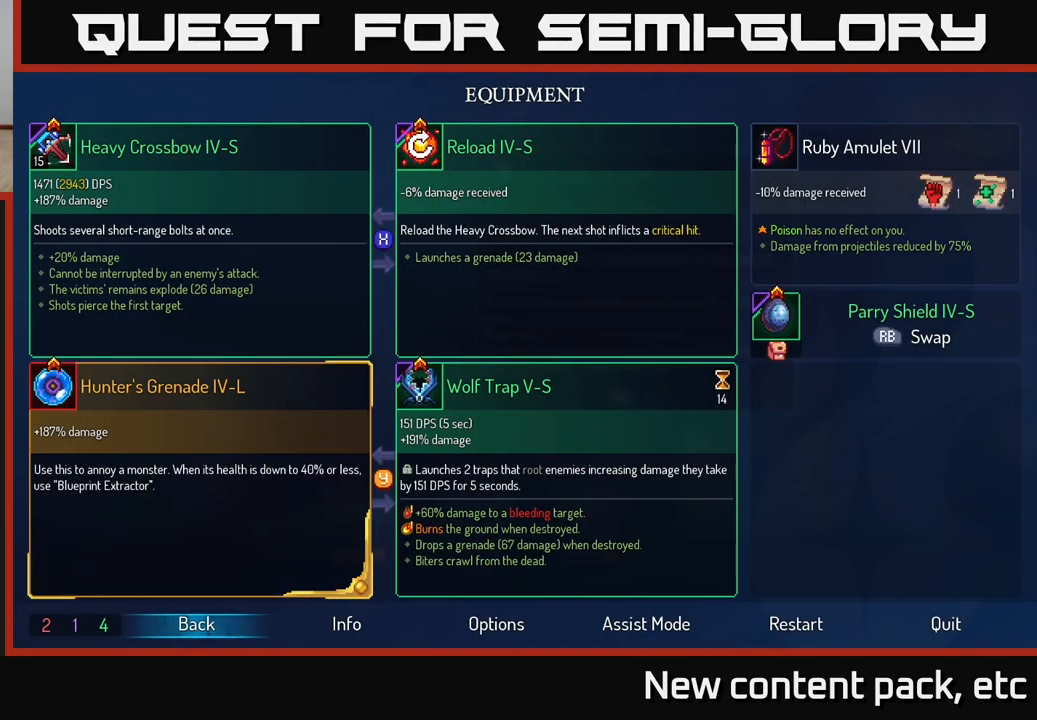
{"buttons": [], "left_stick": "center", "right_stick": "center", "events": []}
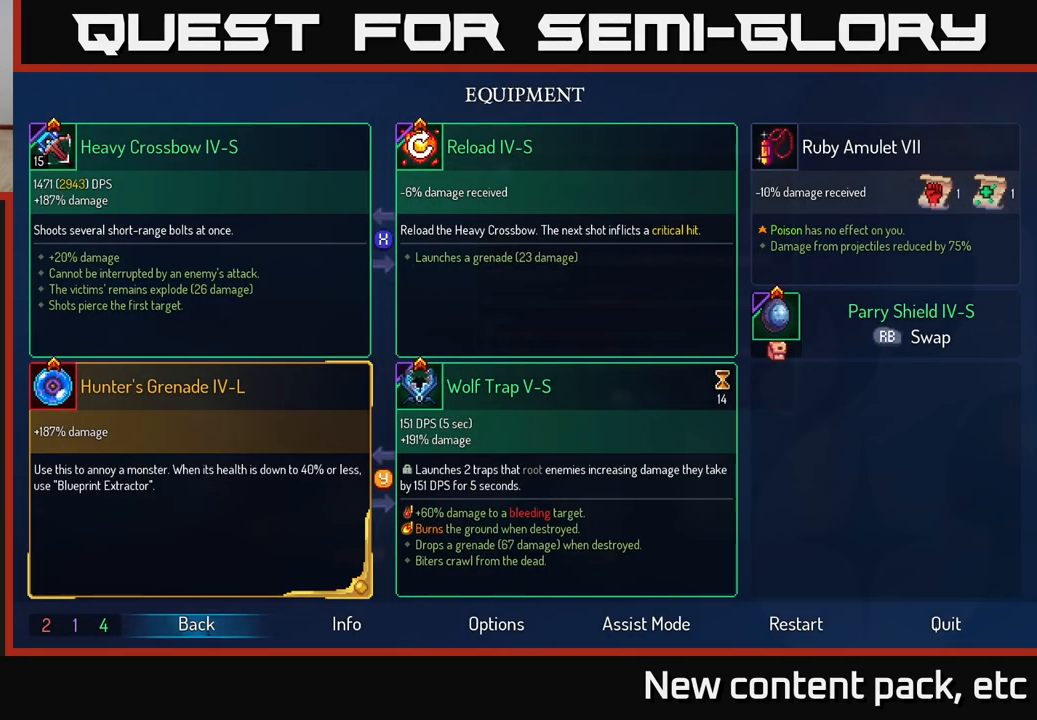
{"buttons": [], "left_stick": "center", "right_stick": "center", "events": []}
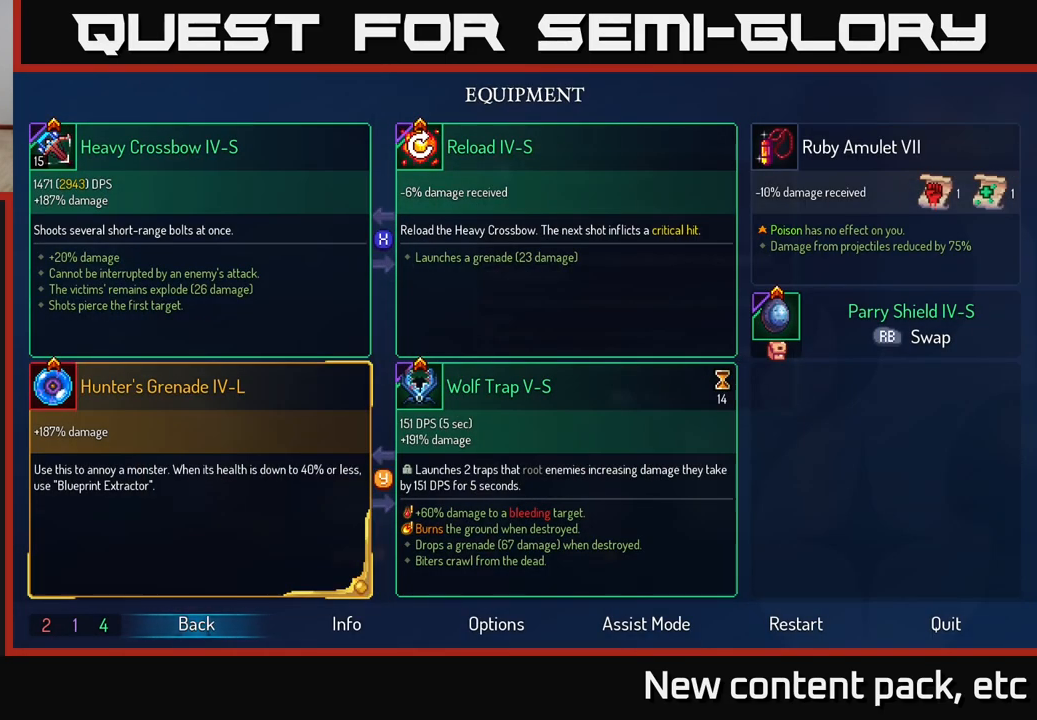
{"buttons": [], "left_stick": "right", "right_stick": "center", "events": [[467, "left_stick", "right"]]}
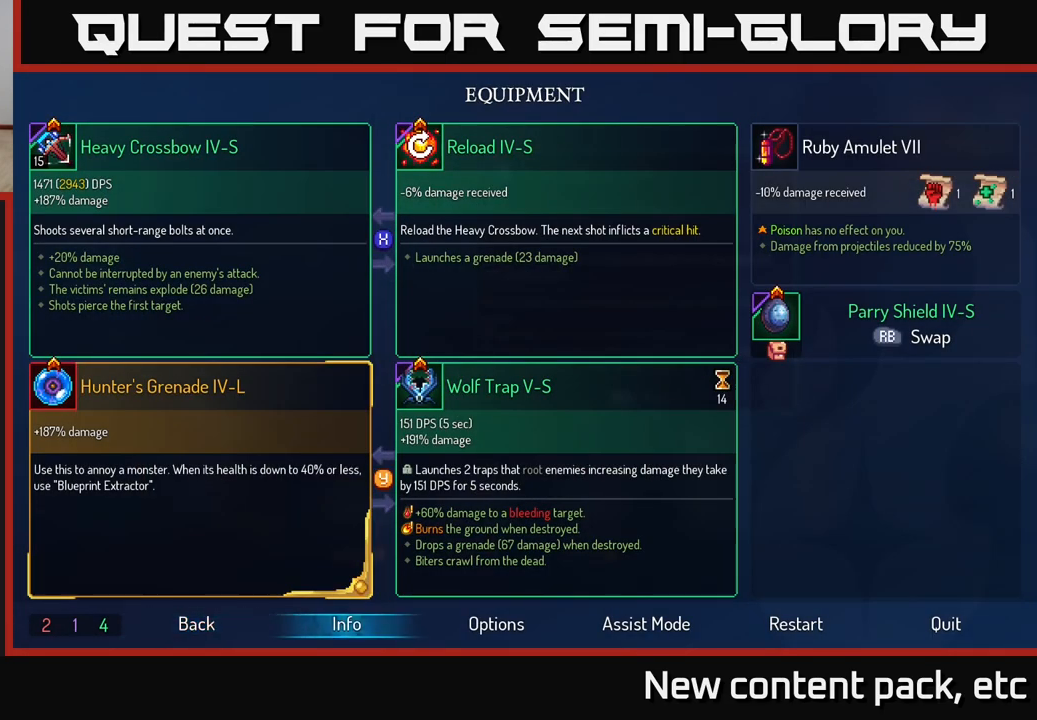
{"buttons": [], "left_stick": "center", "right_stick": "center", "events": [[133, "left_stick", "center"]]}
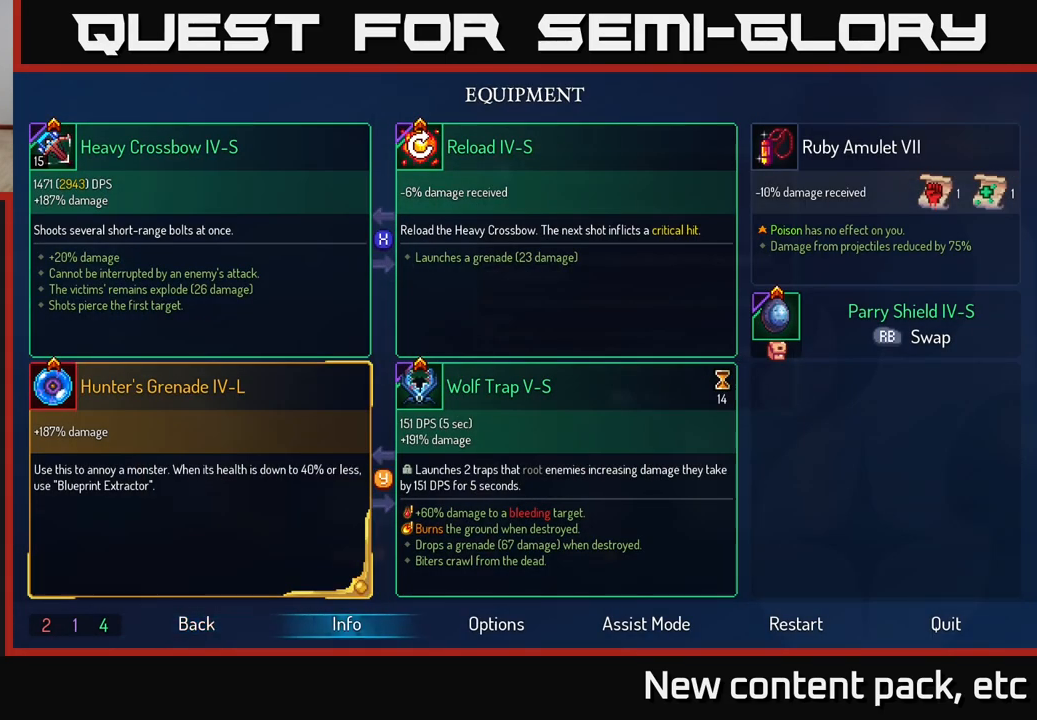
{"buttons": [], "left_stick": "center", "right_stick": "center", "events": []}
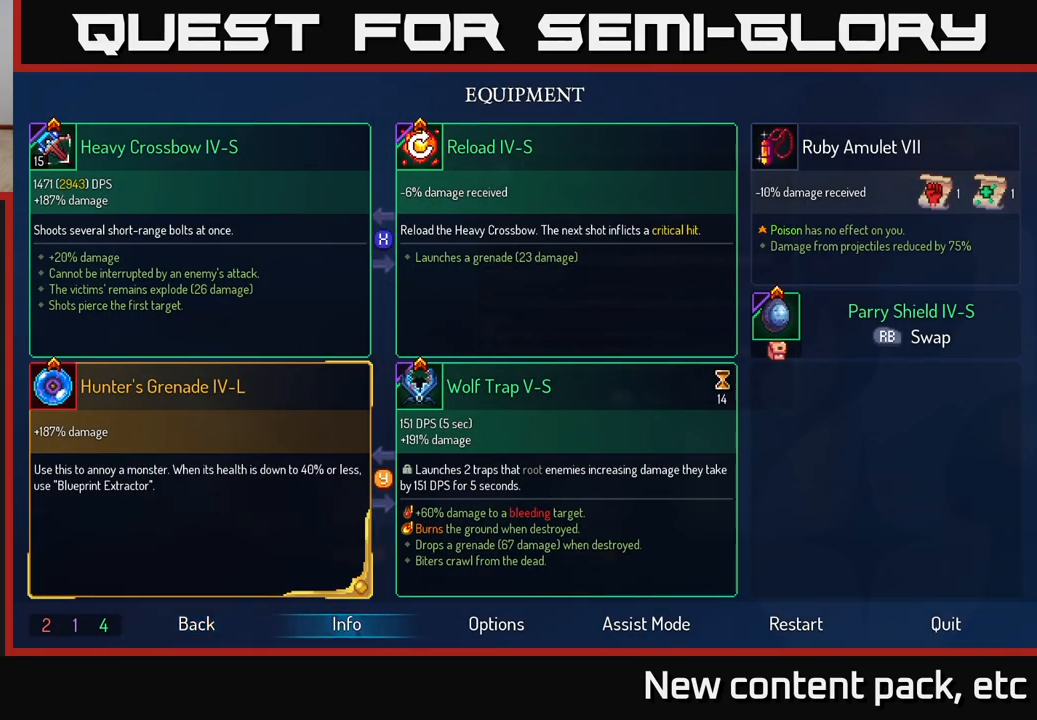
{"buttons": [], "left_stick": "center", "right_stick": "center", "events": [[400, "B", "down"], [467, "B", "up"]]}
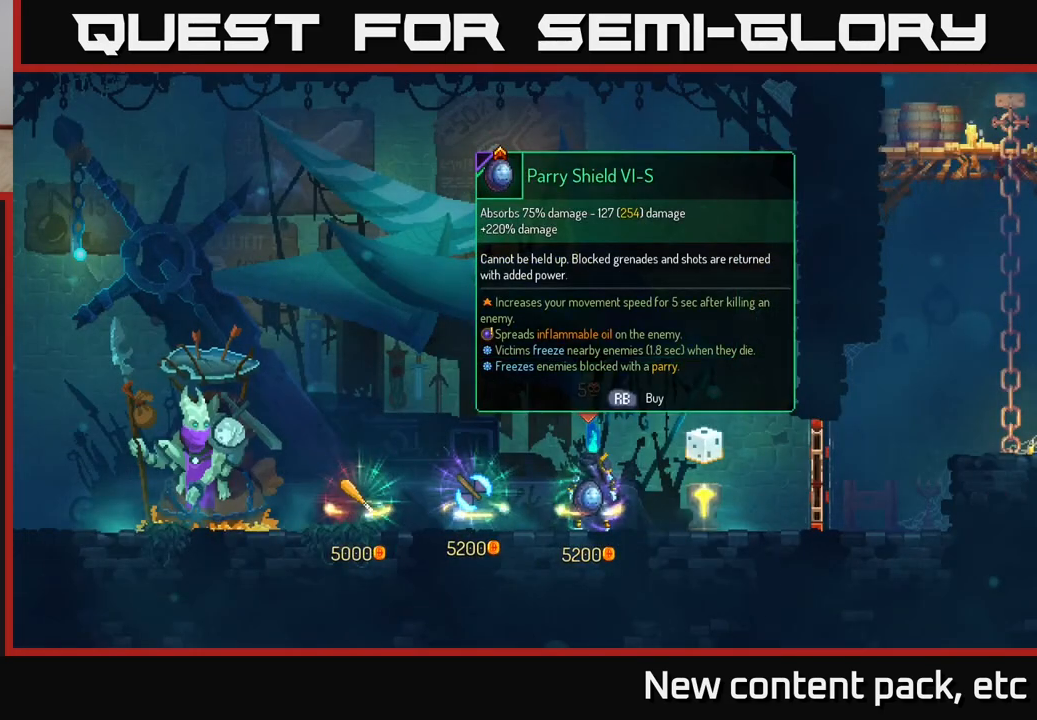
{"buttons": [], "left_stick": "center", "right_stick": "center", "events": []}
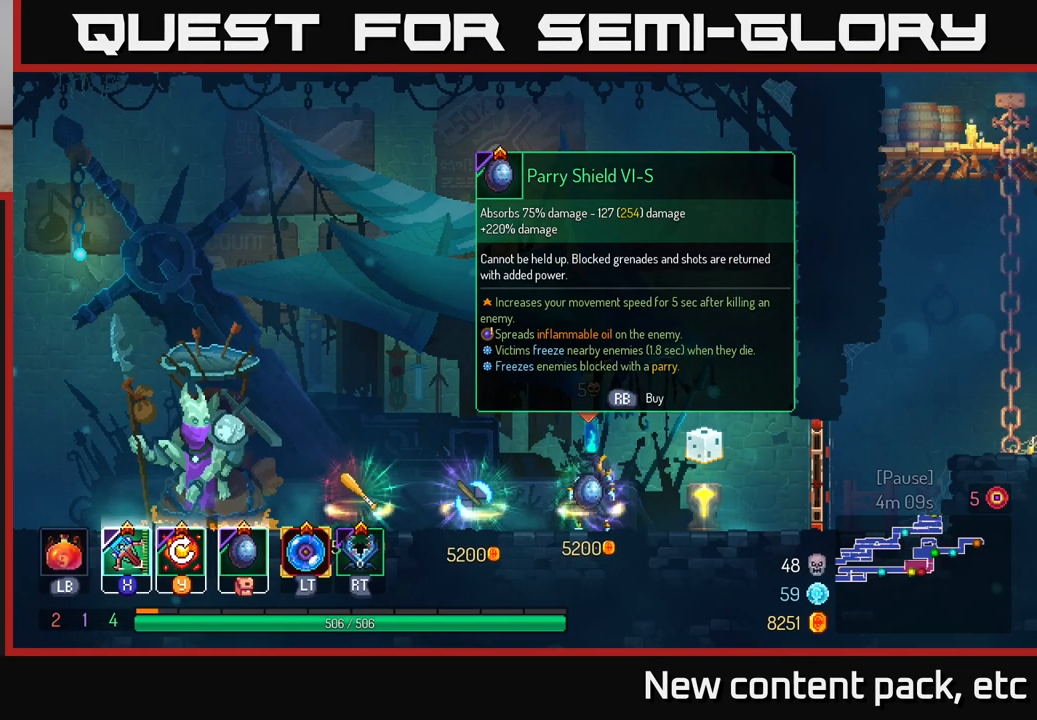
{"buttons": [], "left_stick": "center", "right_stick": "center", "events": []}
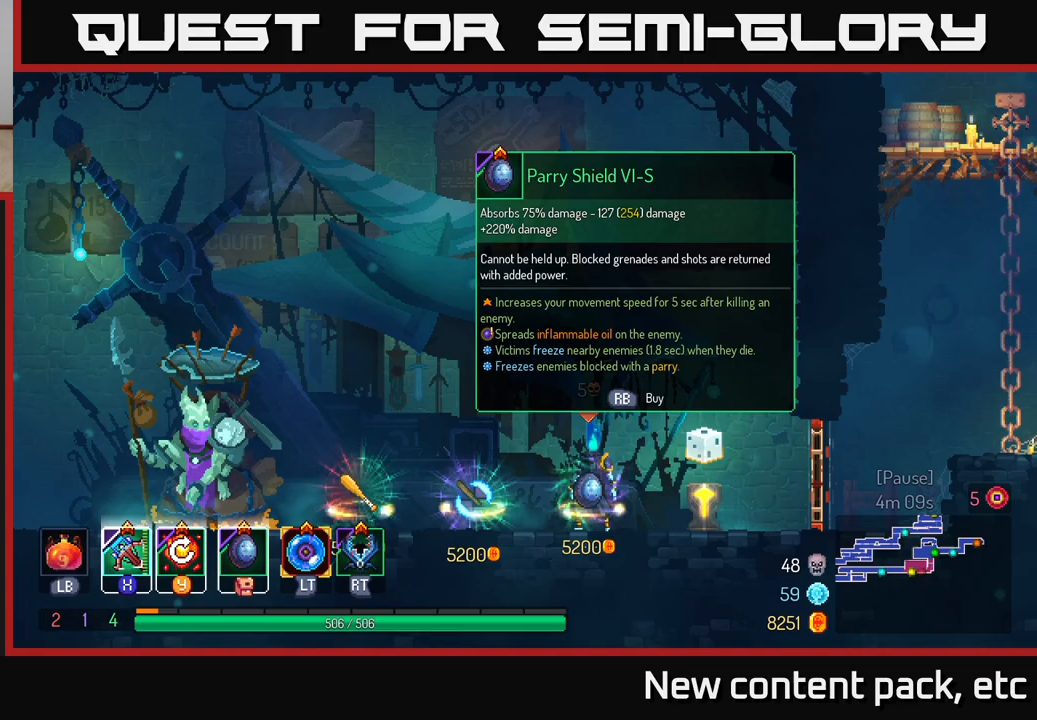
{"buttons": [], "left_stick": "center", "right_stick": "center", "events": []}
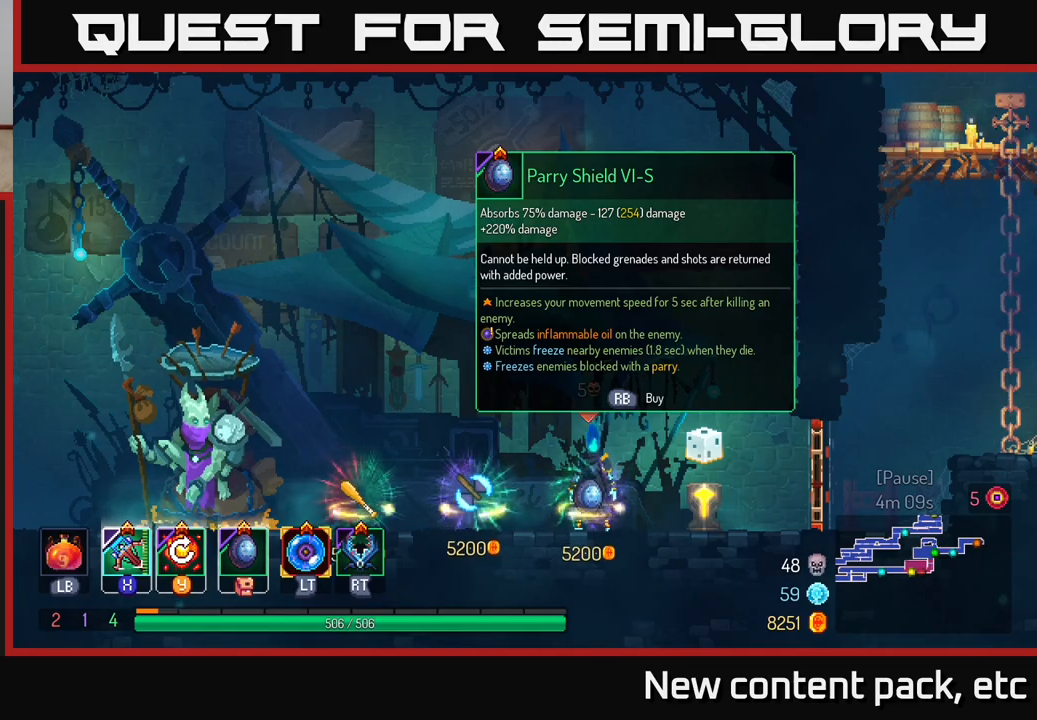
{"buttons": [], "left_stick": "center", "right_stick": "center", "events": [[17, "R1", "down"], [67, "R1", "up"]]}
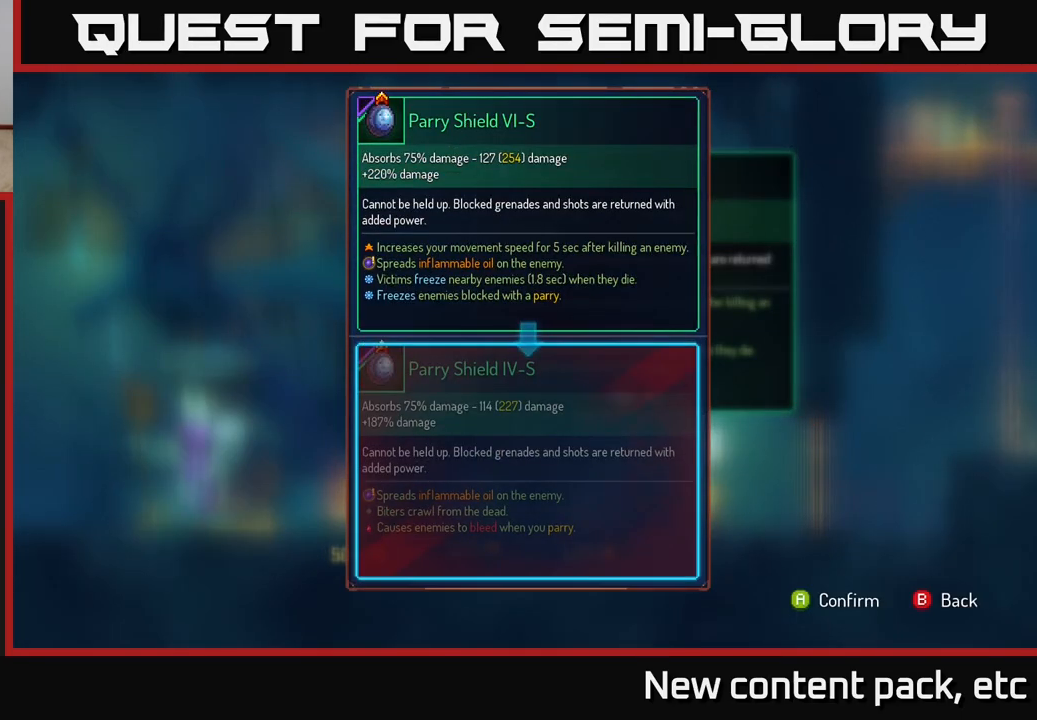
{"buttons": [], "left_stick": "center", "right_stick": "center", "events": [[400, "A", "down"], [450, "A", "up"]]}
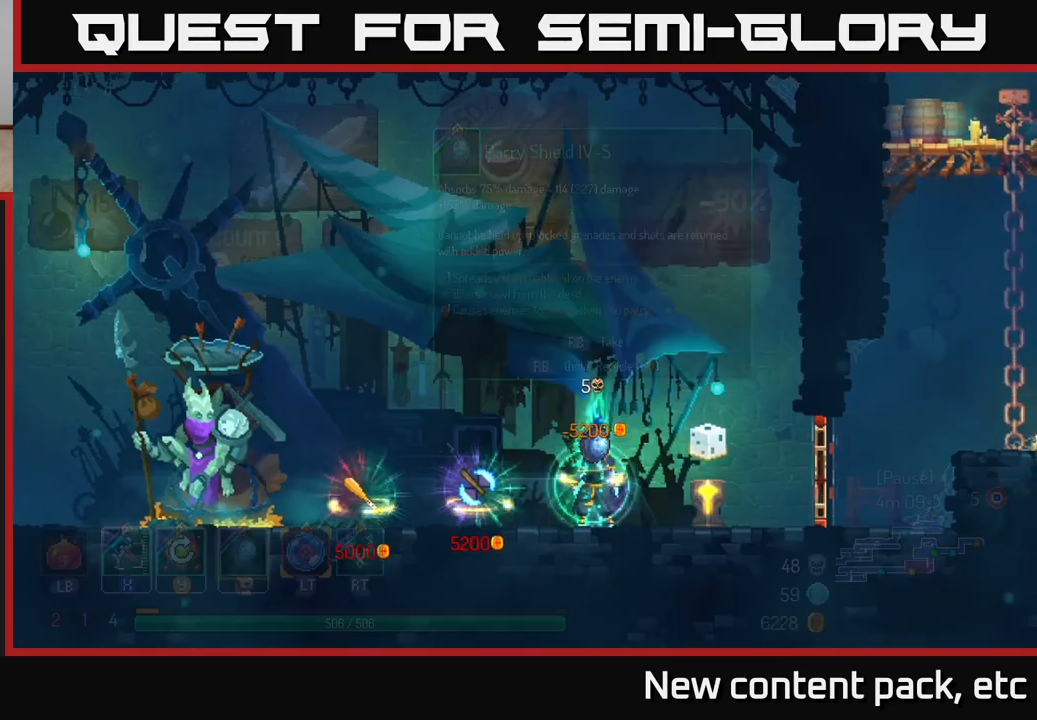
{"buttons": ["R1"], "left_stick": "center", "right_stick": "center", "events": [[333, "R1", "down"]]}
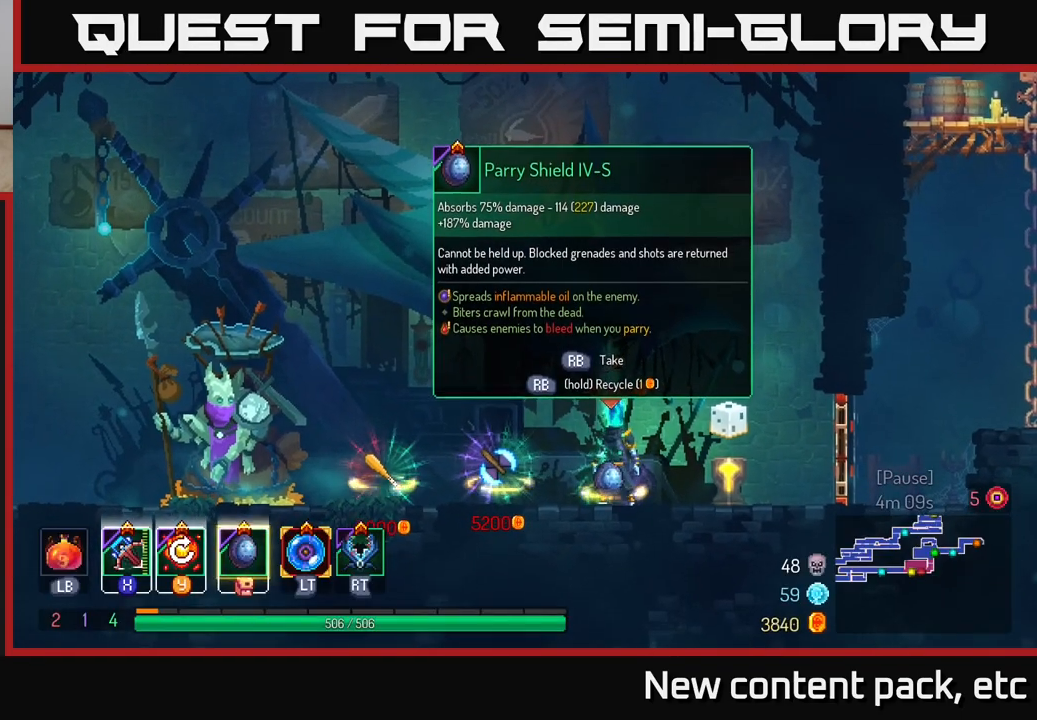
{"buttons": ["R1"], "left_stick": "center", "right_stick": "center", "events": []}
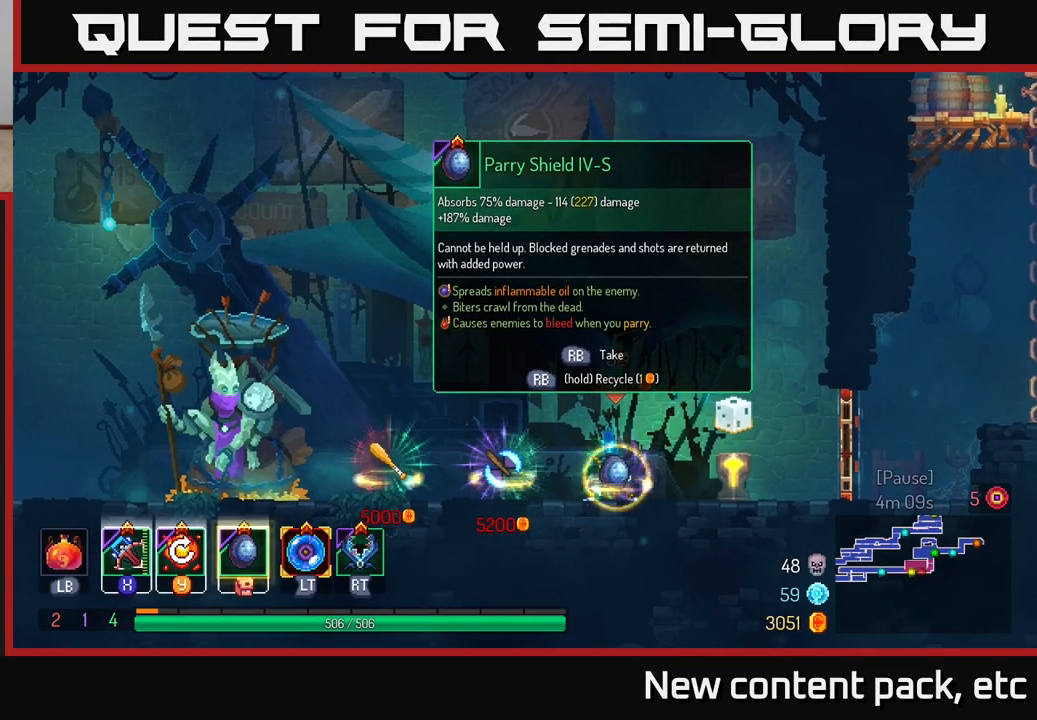
{"buttons": [], "left_stick": "left", "right_stick": "center", "events": [[183, "left_stick", "left"], [233, "R1", "up"]]}
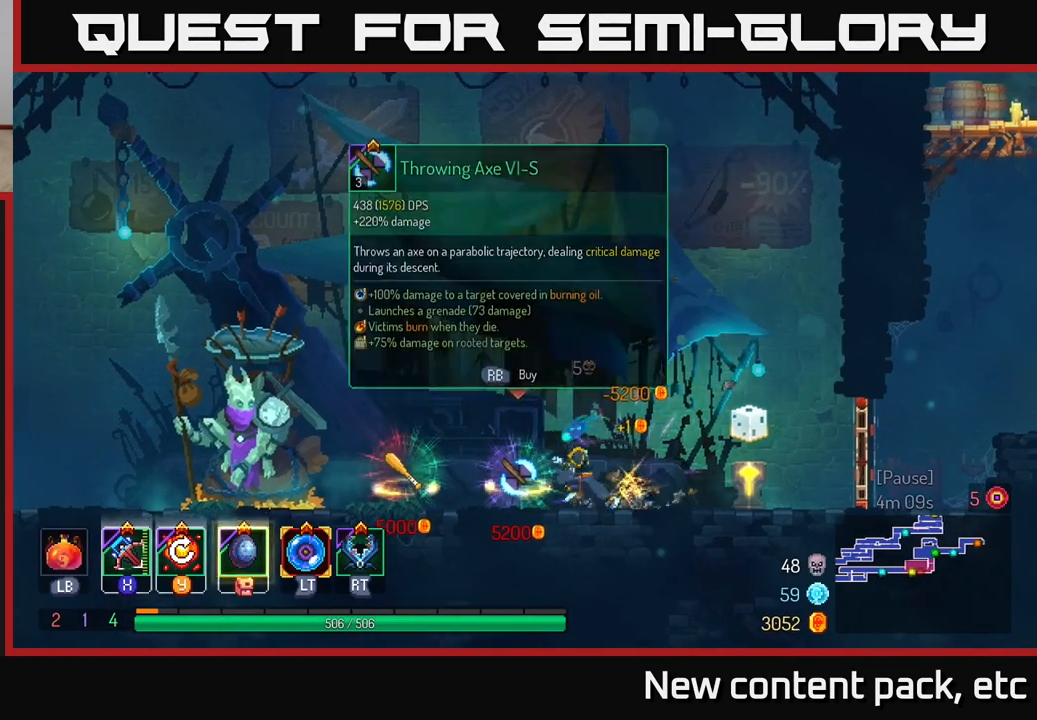
{"buttons": [], "left_stick": "left", "right_stick": "left", "events": [[483, "right_stick", "left"]]}
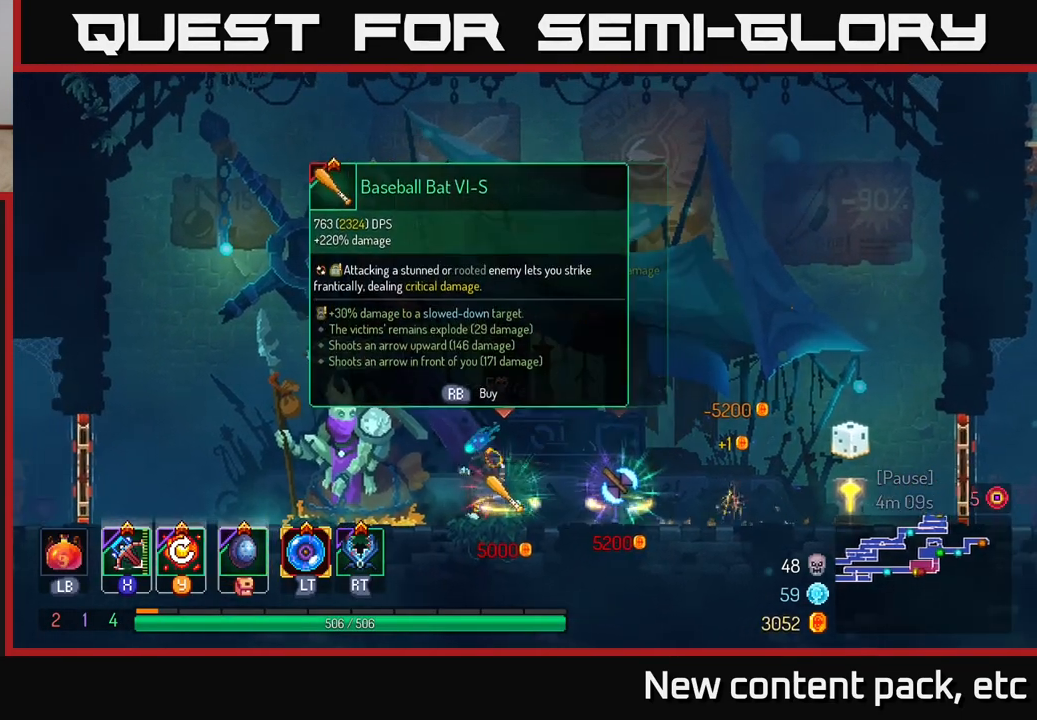
{"buttons": [], "left_stick": "left", "right_stick": "center", "events": [[233, "right_stick", "center"]]}
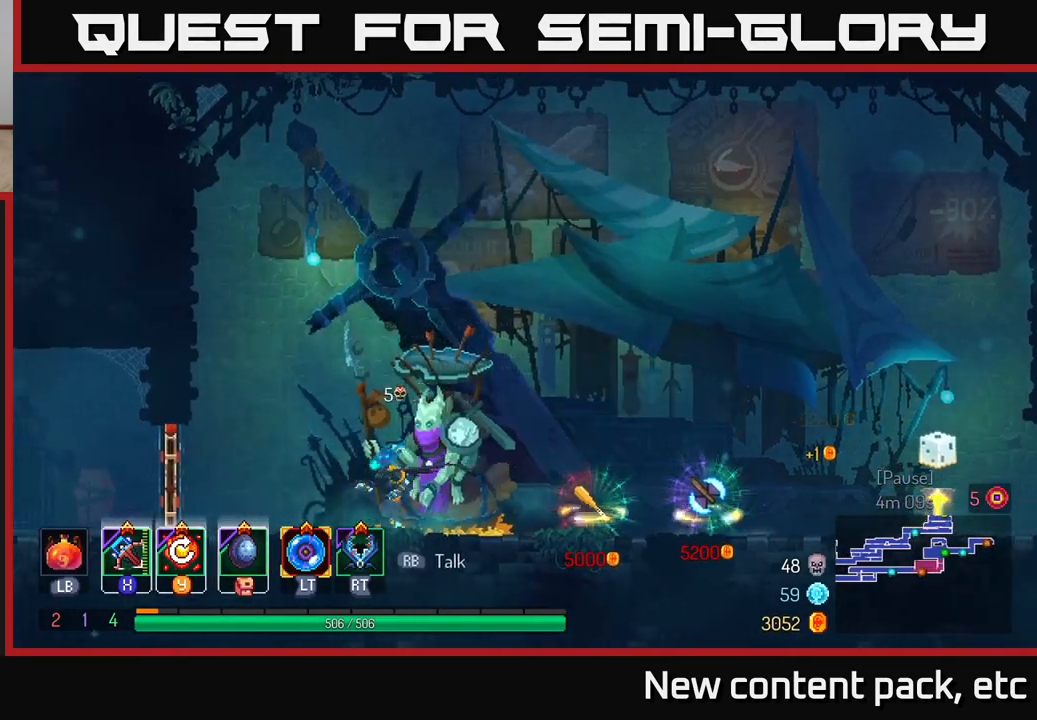
{"buttons": ["B"], "left_stick": "left", "right_stick": "center", "events": [[433, "B", "down"]]}
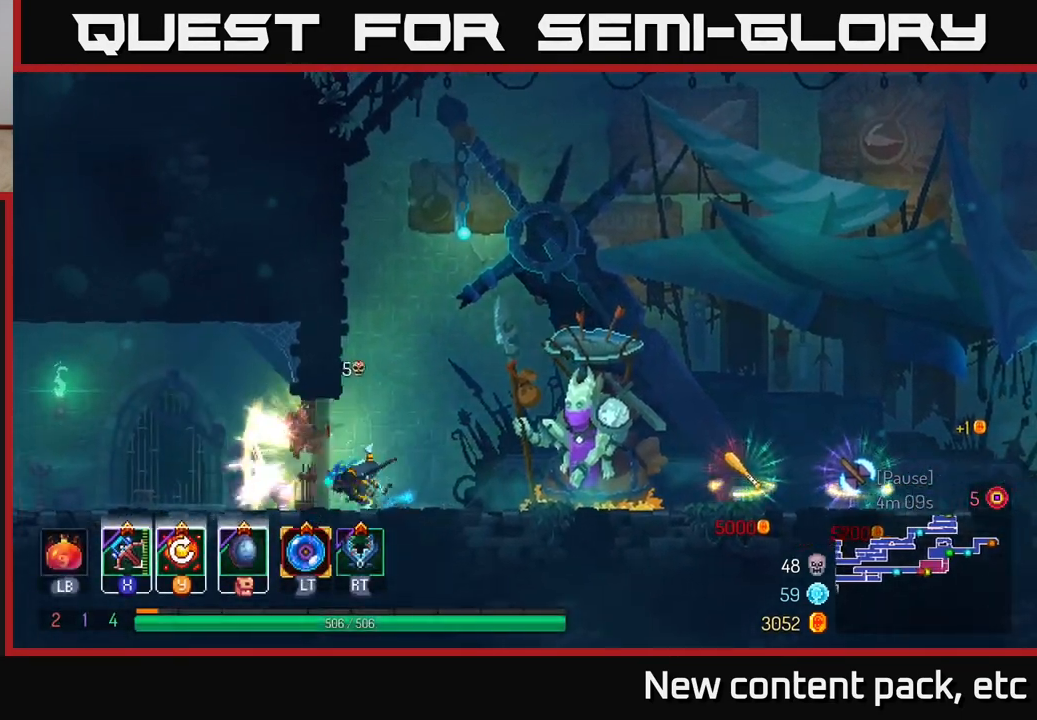
{"buttons": [], "left_stick": "left", "right_stick": "center", "events": [[100, "B", "up"], [267, "right_stick", "left"], [500, "right_stick", "center"]]}
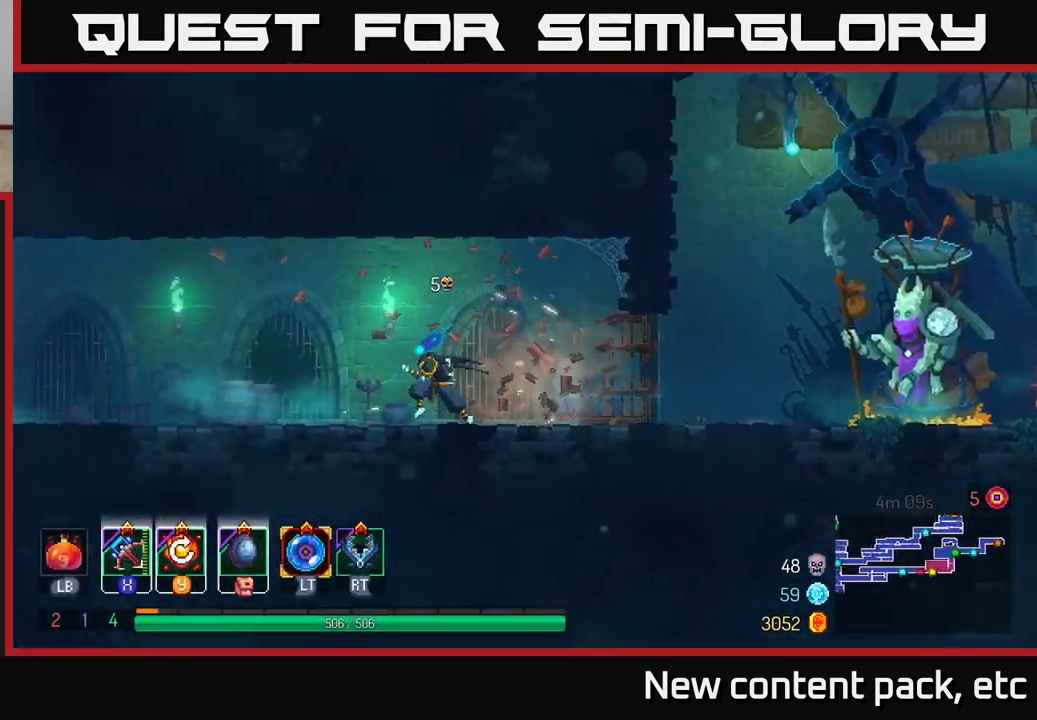
{"buttons": [], "left_stick": "left", "right_stick": "center", "events": [[300, "A", "down"], [400, "A", "up"]]}
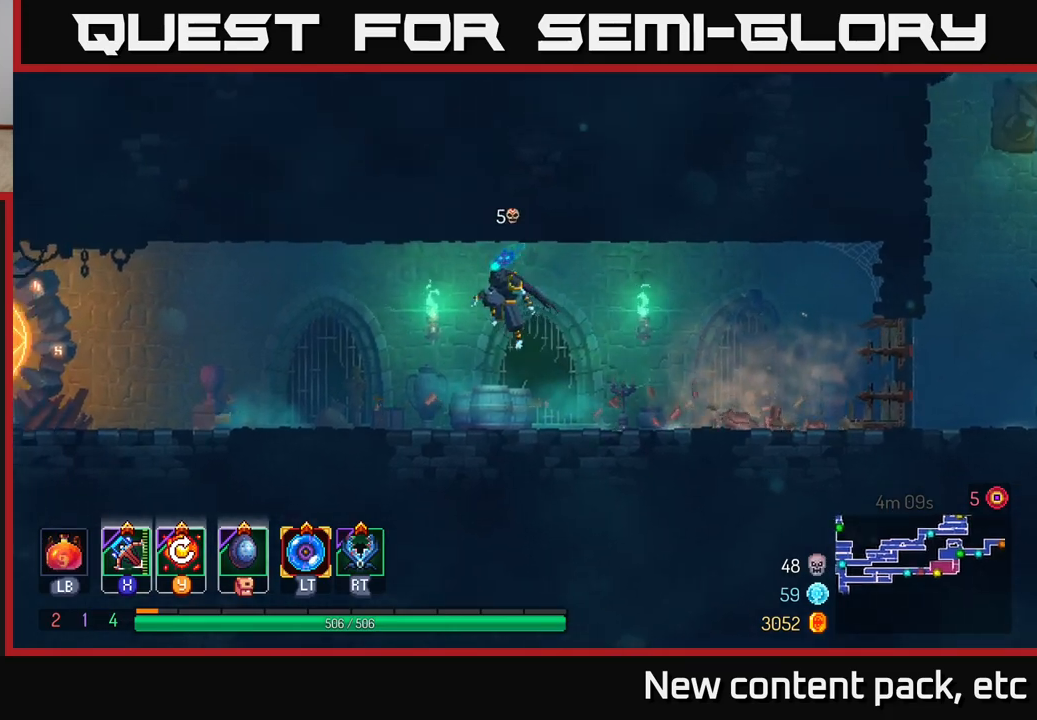
{"buttons": [], "left_stick": "left", "right_stick": "center", "events": [[283, "B", "down"], [417, "B", "up"]]}
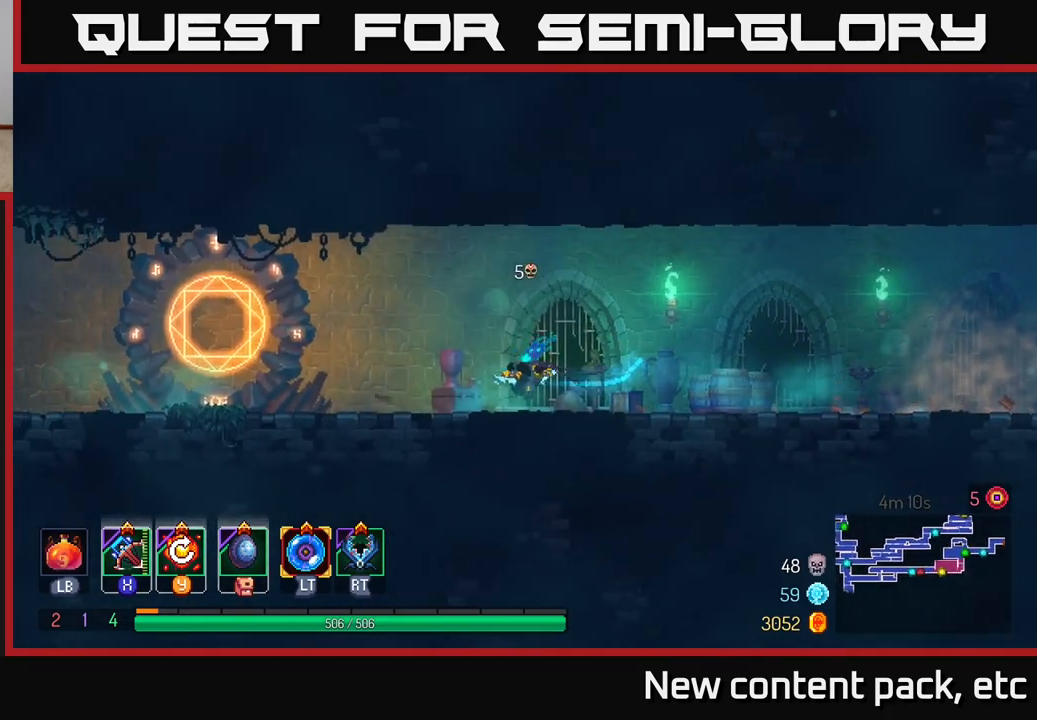
{"buttons": [], "left_stick": "left", "right_stick": "center", "events": []}